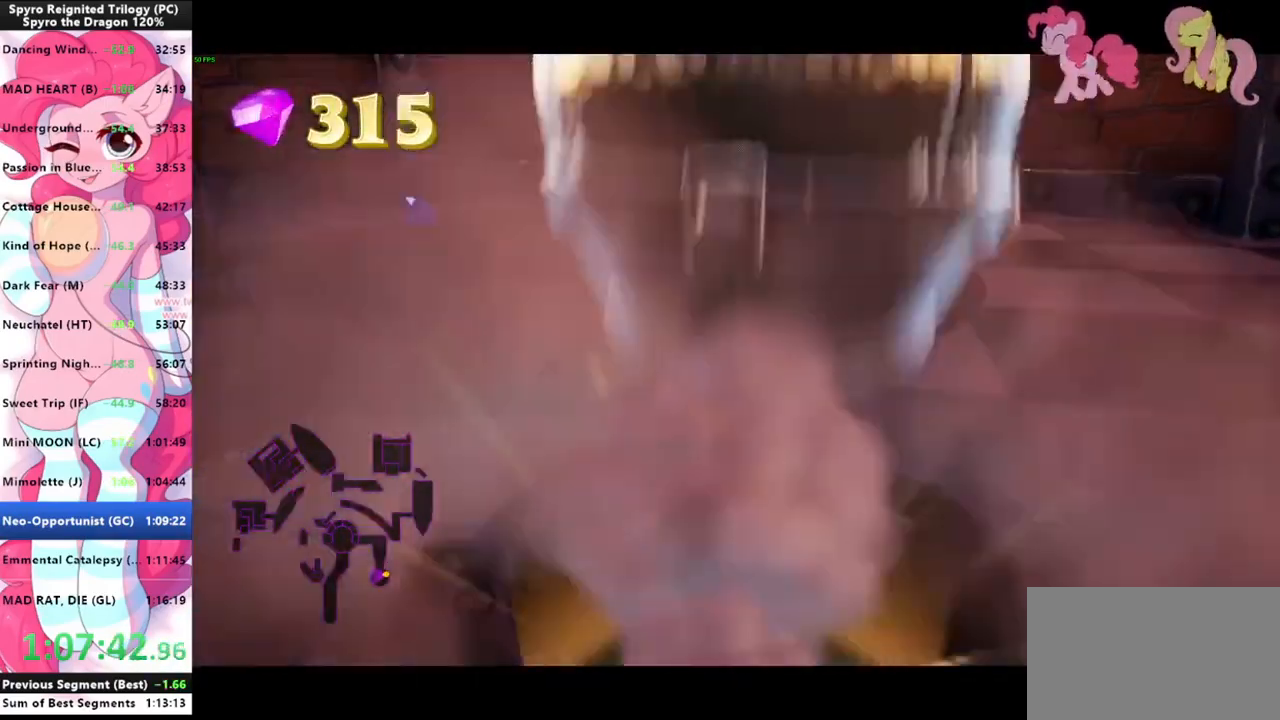
Gameplay with keyboard and mouse; each line is a JSON object with the keys and mouse buttons held at the frame after it. "events" lists presses ("down") and releases ("up") of "1", "3", "a", "d", "e", "f", "g", "q", "s", "shift", "space", "tab", "w", "mouse_left", "mouse_wheel" and "mouse_right" between this image and that frame as [ms after this image, input, new state], when the widget could be followed in between. "mouse_left", "mouse_wheel", "mouse_right" = the "left", "wheel", "right" buttons of the "mouse" list. No other keys are recorded. "wheel" means that the mouse wheel is clicked or scrolled. "mouse_move" is the direction in which the mouse moves at that frame (one of eight, or "still"), when it could be read.
{"keys": ["a", "shift"], "mouse": [], "mouse_move": "still", "events": [[233, "w", "up"], [300, "a", "down"]]}
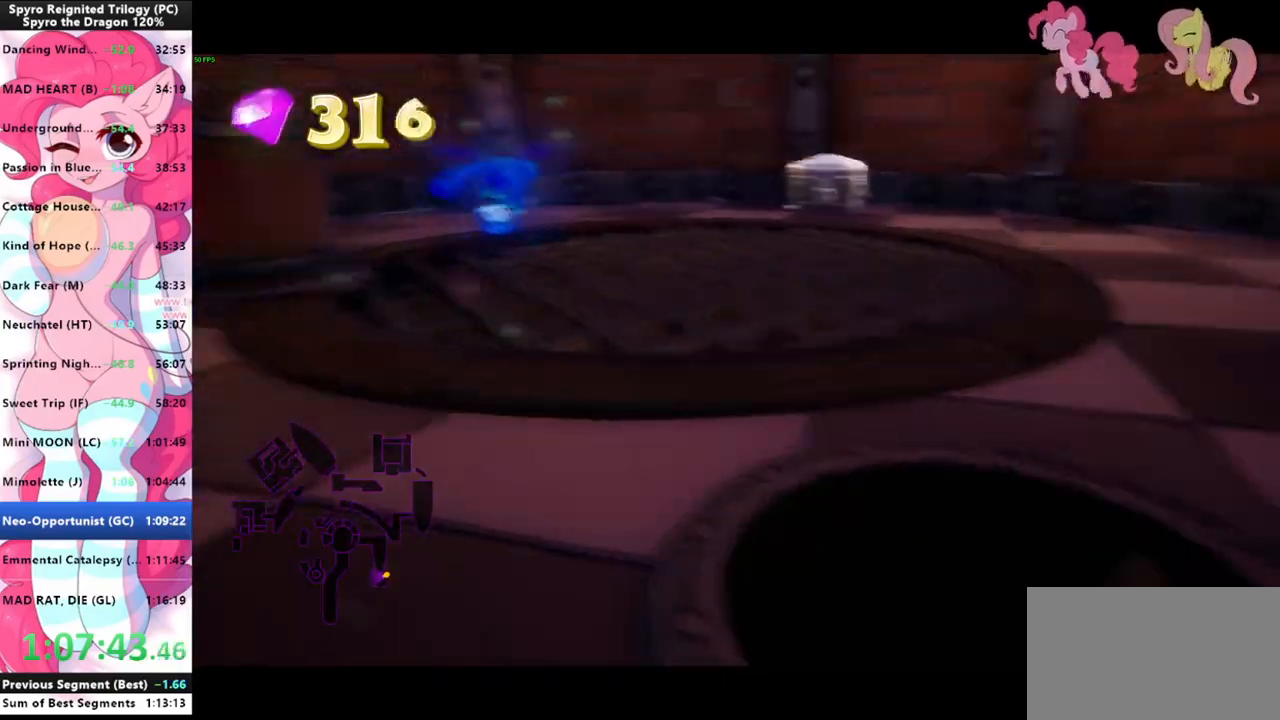
{"keys": ["shift"], "mouse": [], "mouse_move": "still", "events": [[33, "a", "up"]]}
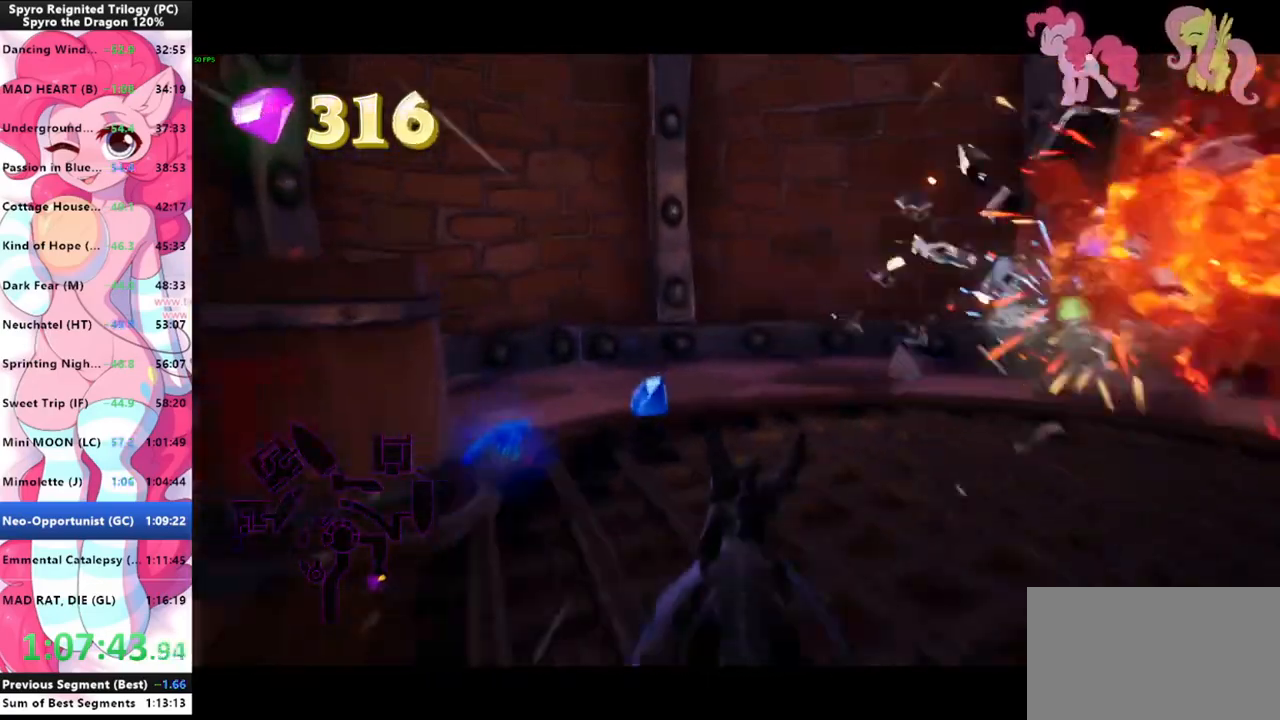
{"keys": [], "mouse": [], "mouse_move": "right", "events": [[500, "shift", "up"]]}
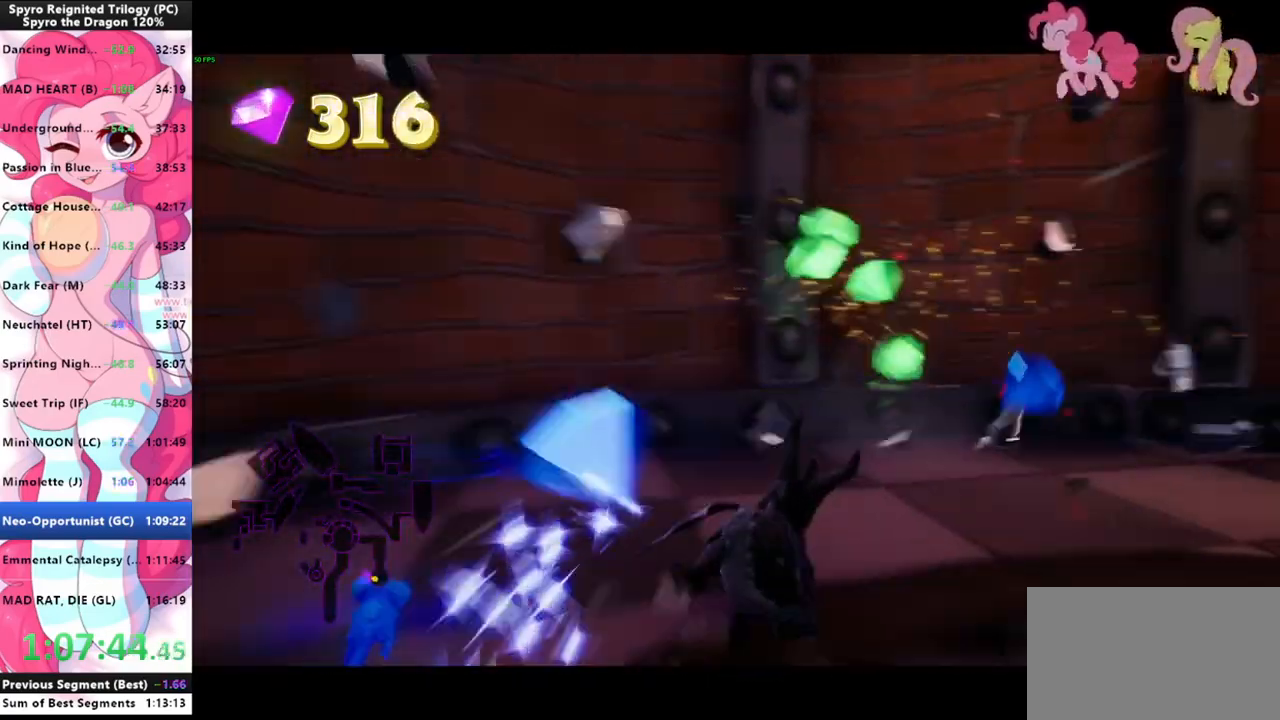
{"keys": ["a"], "mouse": [], "mouse_move": "still", "events": [[333, "a", "down"]]}
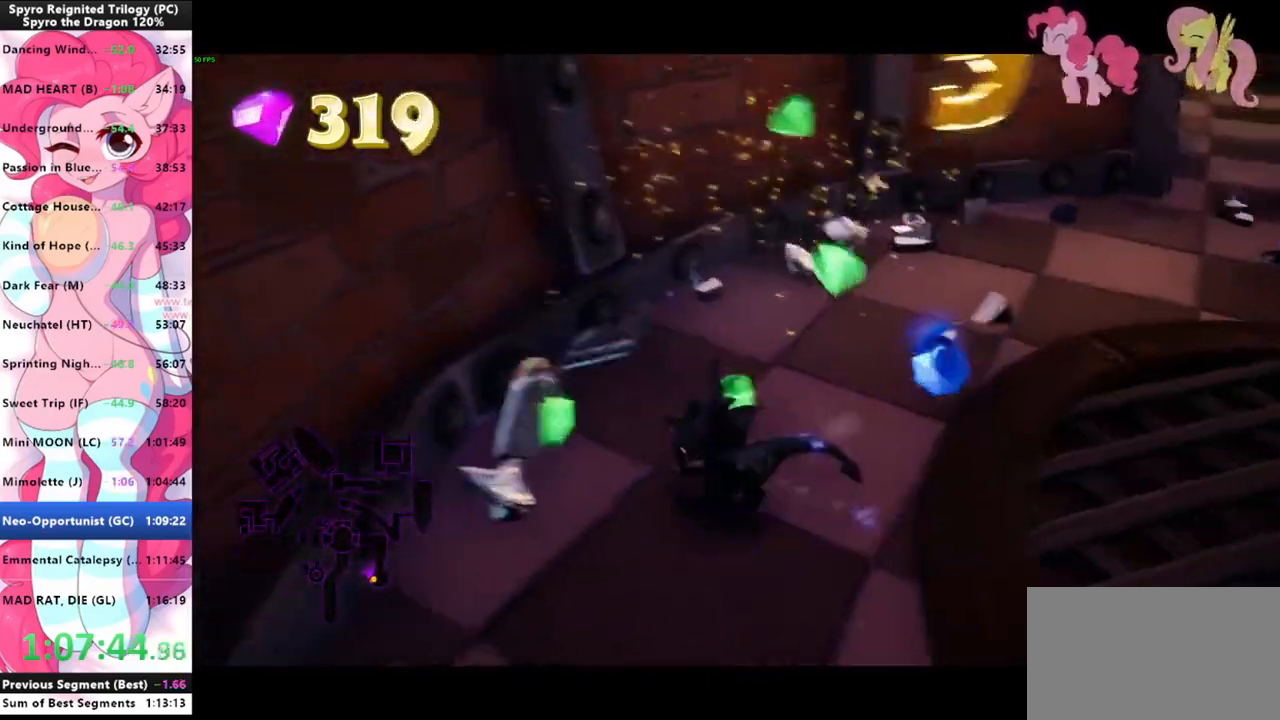
{"keys": ["shift", "w"], "mouse": [], "mouse_move": "still", "events": [[67, "a", "up"], [133, "w", "down"], [200, "w", "up"], [300, "w", "down"], [500, "shift", "down"]]}
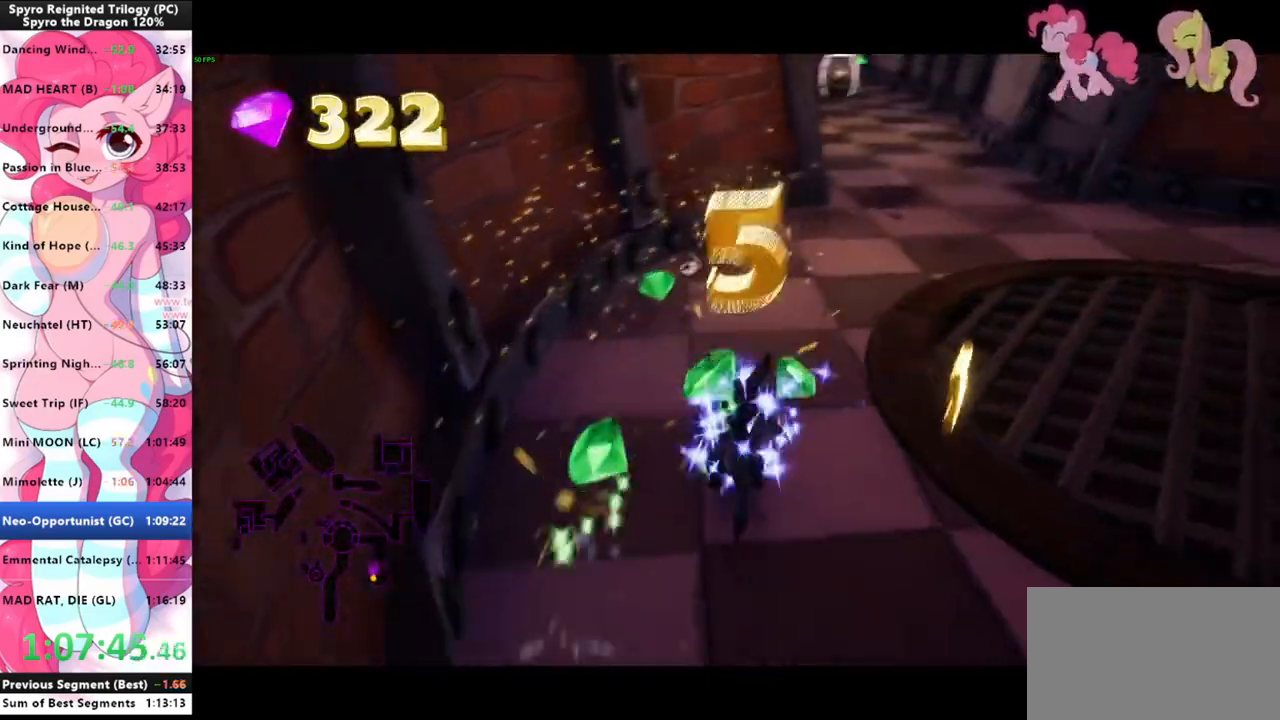
{"keys": ["shift"], "mouse": [], "mouse_move": "still", "events": [[167, "w", "up"], [467, "d", "down"], [500, "d", "up"]]}
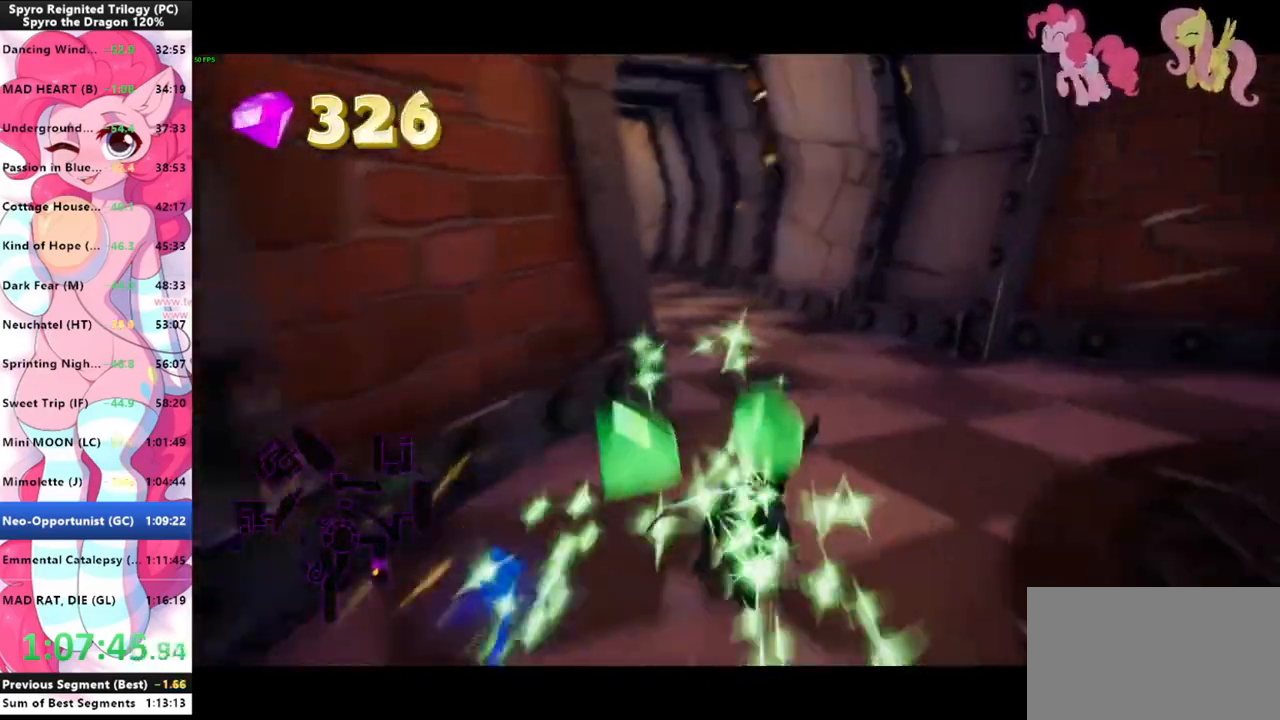
{"keys": ["a", "shift"], "mouse": [], "mouse_move": "still", "events": [[433, "a", "down"]]}
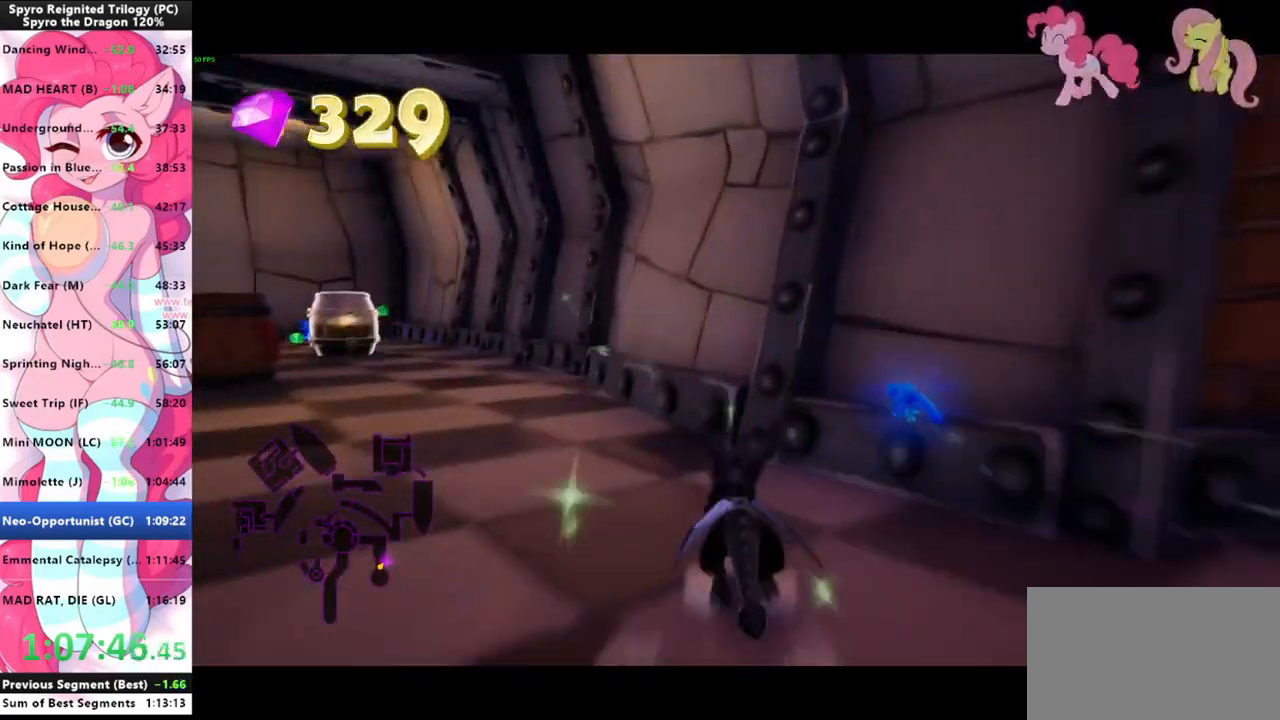
{"keys": ["shift"], "mouse": [], "mouse_move": "still", "events": [[133, "a", "up"], [333, "a", "down"], [433, "a", "up"]]}
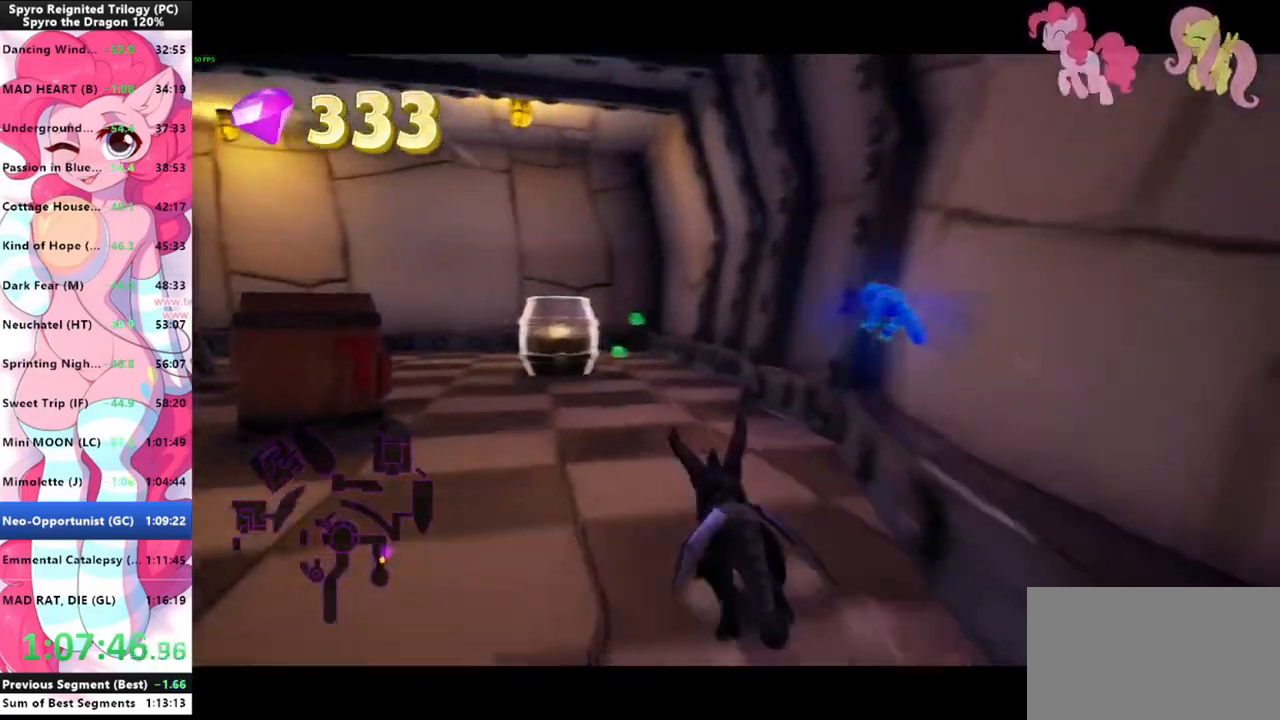
{"keys": ["shift"], "mouse": [], "mouse_move": "still", "events": [[133, "d", "down"], [167, "d", "up"]]}
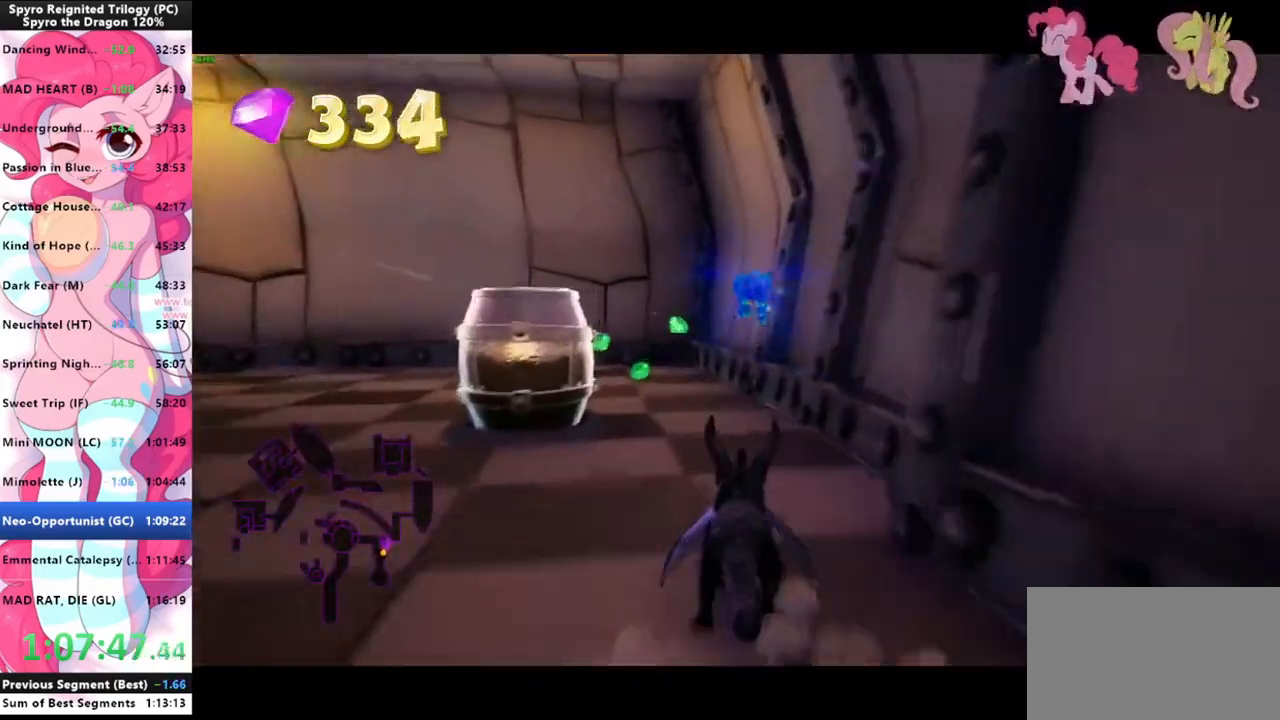
{"keys": ["shift"], "mouse": [], "mouse_move": "still", "events": []}
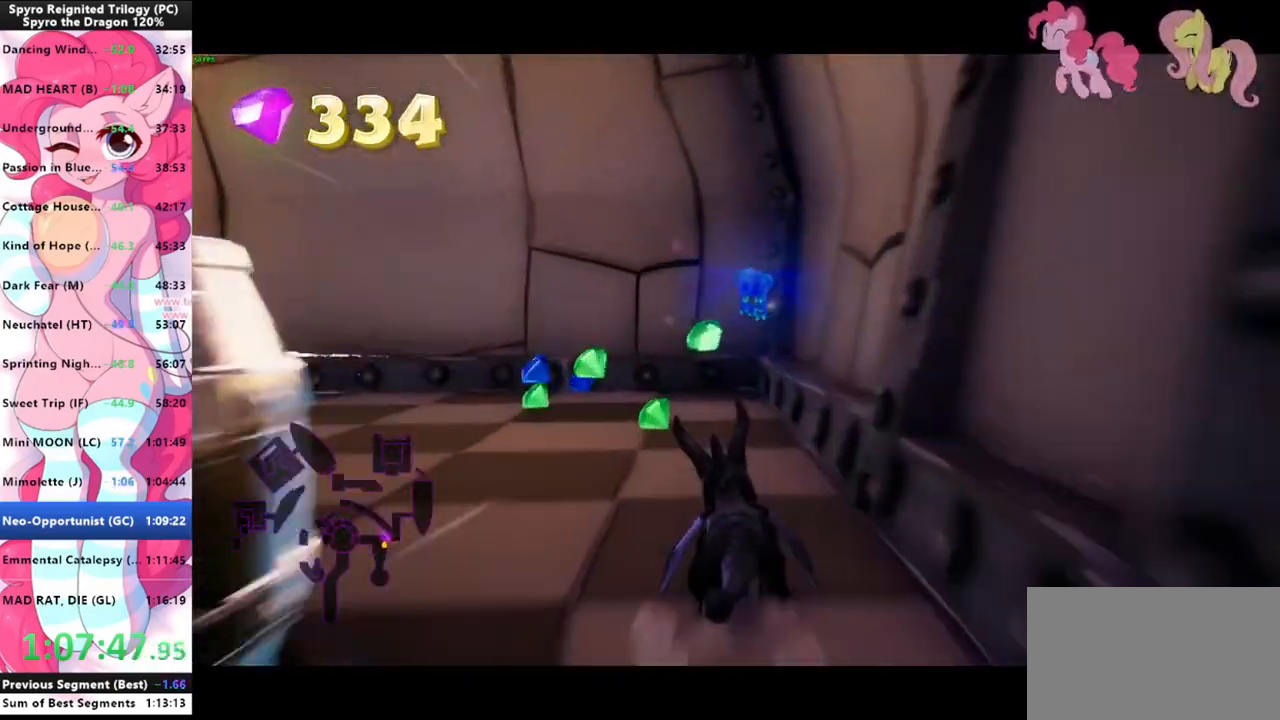
{"keys": ["shift"], "mouse": [], "mouse_move": "still", "events": []}
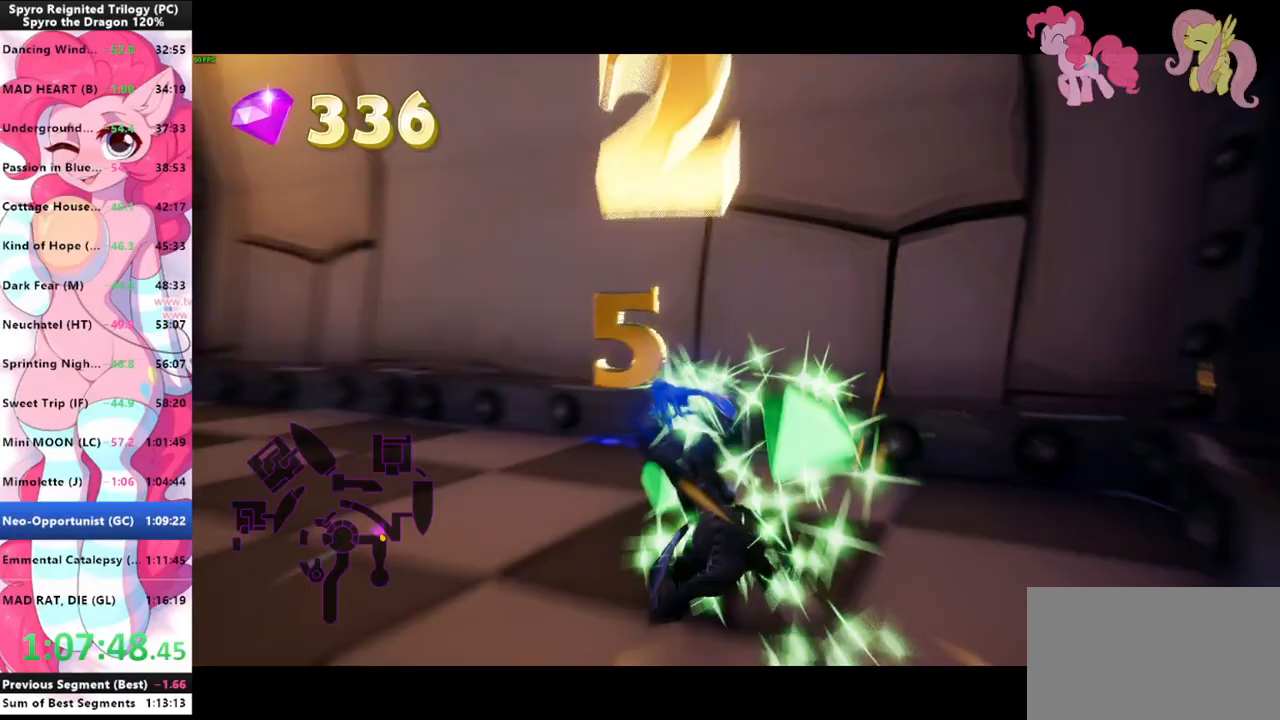
{"keys": ["a", "shift", "w"], "mouse": [], "mouse_move": "still", "events": [[100, "d", "down"], [100, "s", "down"], [100, "shift", "up"], [167, "a", "down"], [233, "d", "up"], [267, "s", "up"], [367, "w", "down"], [500, "shift", "down"]]}
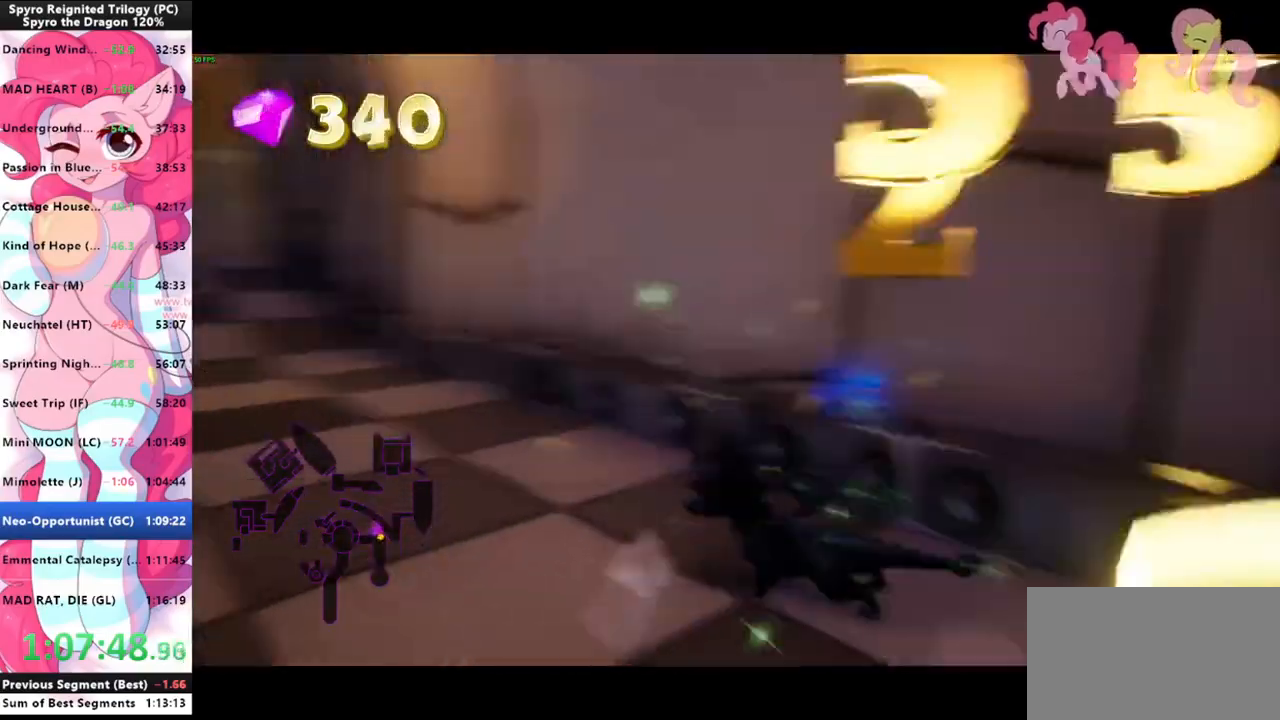
{"keys": ["d", "shift"], "mouse": [], "mouse_move": "right", "events": [[133, "a", "up"], [300, "d", "down"], [300, "w", "up"]]}
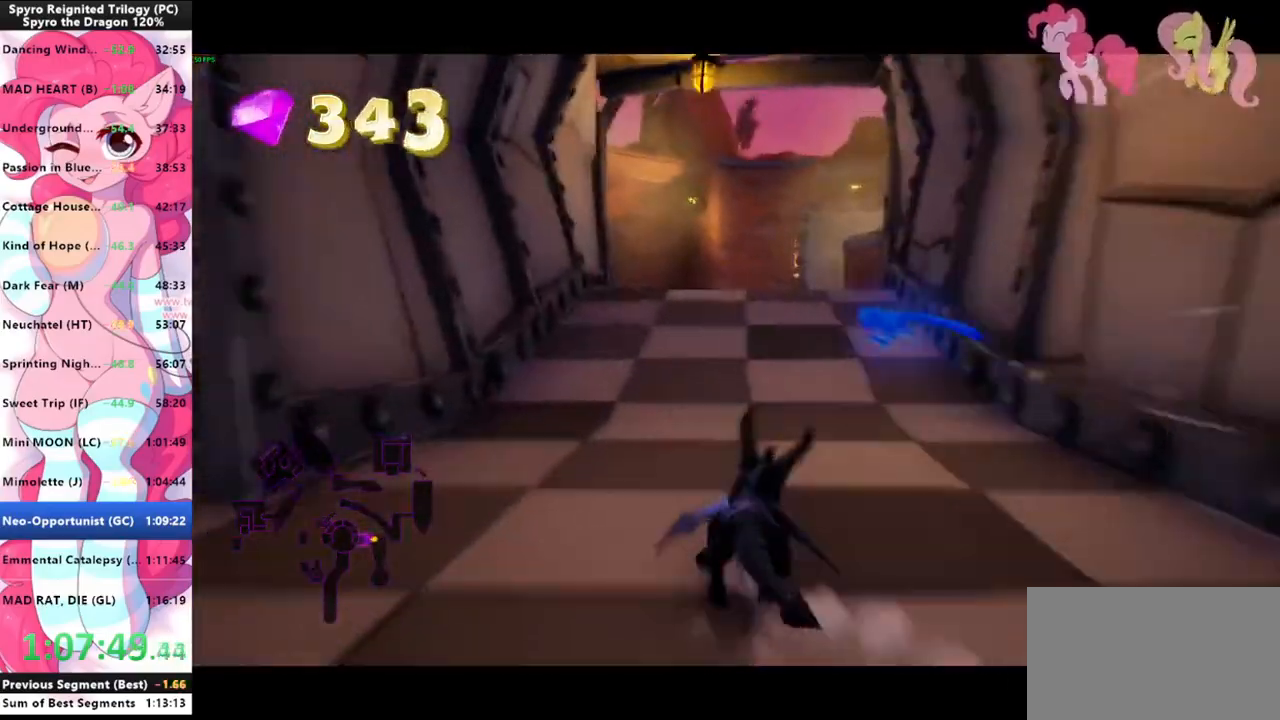
{"keys": ["shift"], "mouse": [], "mouse_move": "right", "events": [[67, "d", "up"], [133, "a", "down"], [200, "a", "up"]]}
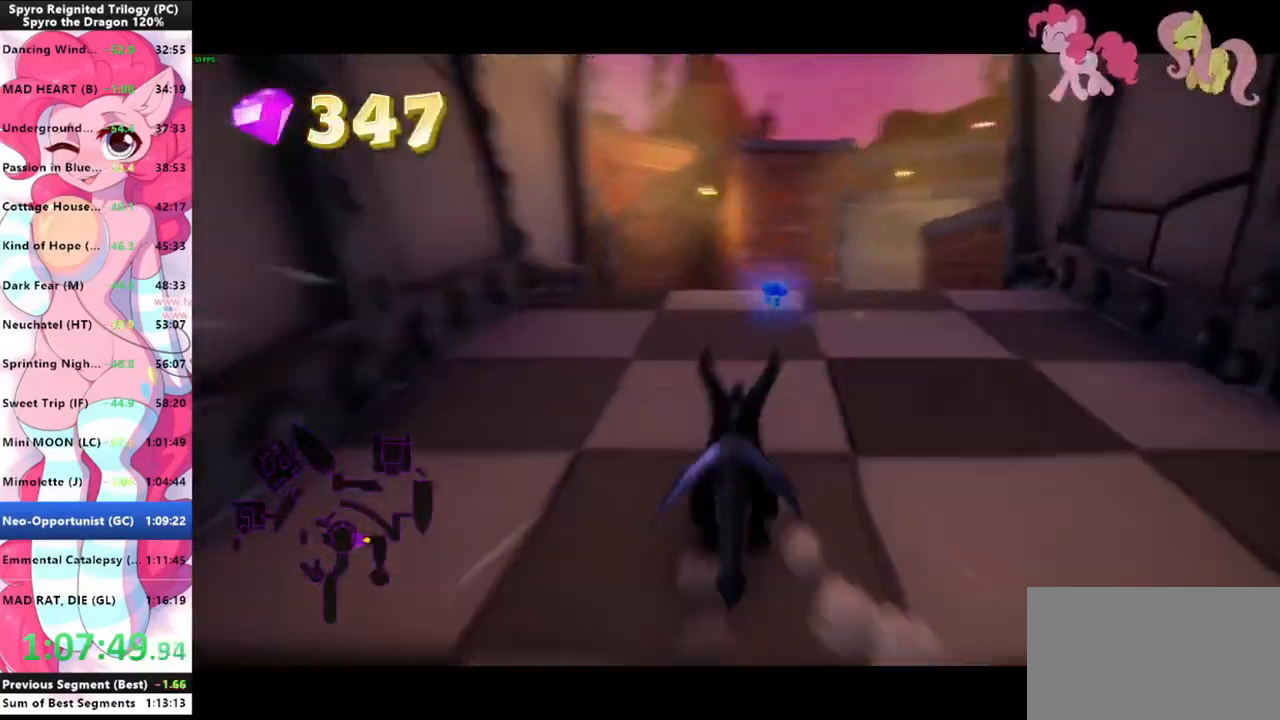
{"keys": ["shift"], "mouse": [], "mouse_move": "still", "events": []}
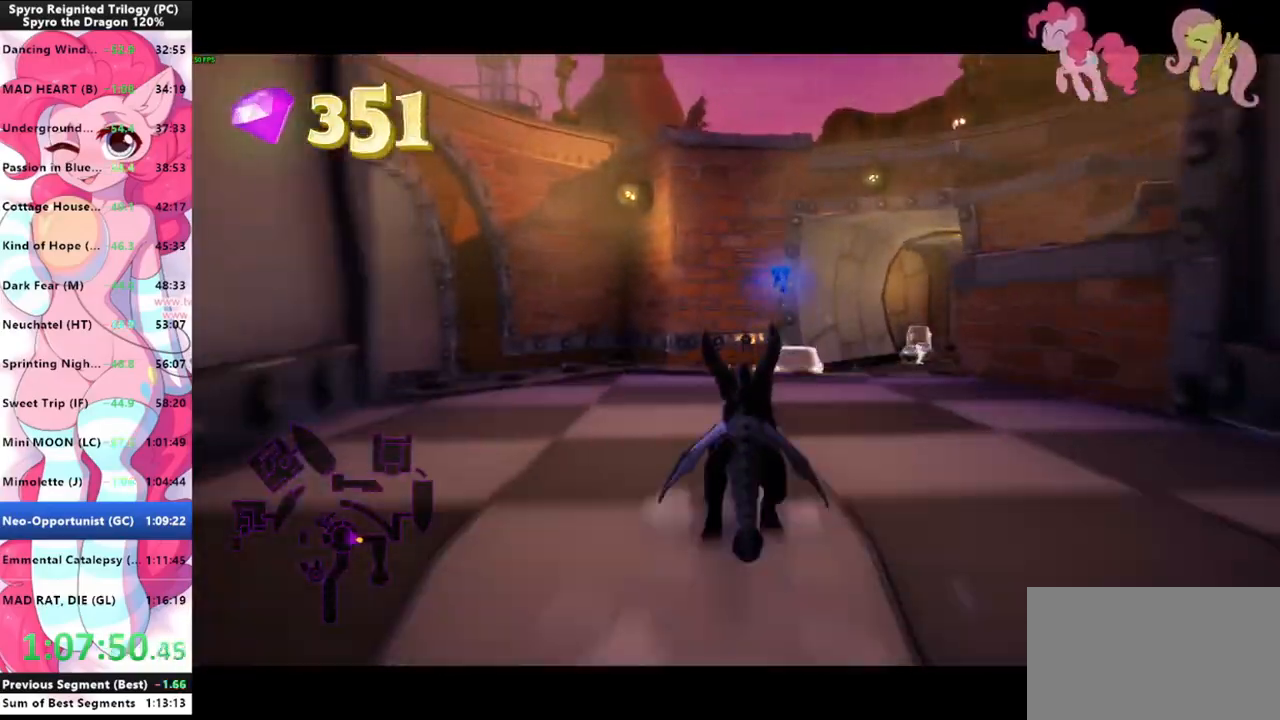
{"keys": ["shift"], "mouse": [], "mouse_move": "still", "events": []}
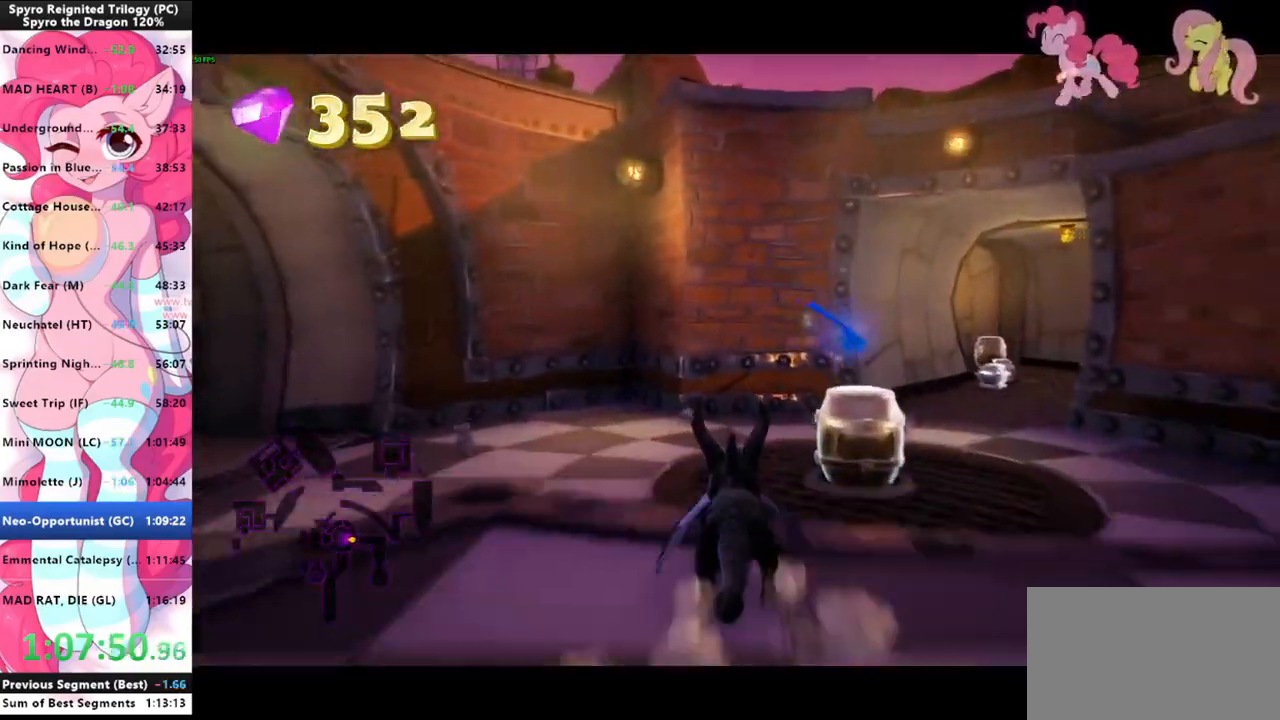
{"keys": ["shift"], "mouse": [], "mouse_move": "left", "events": []}
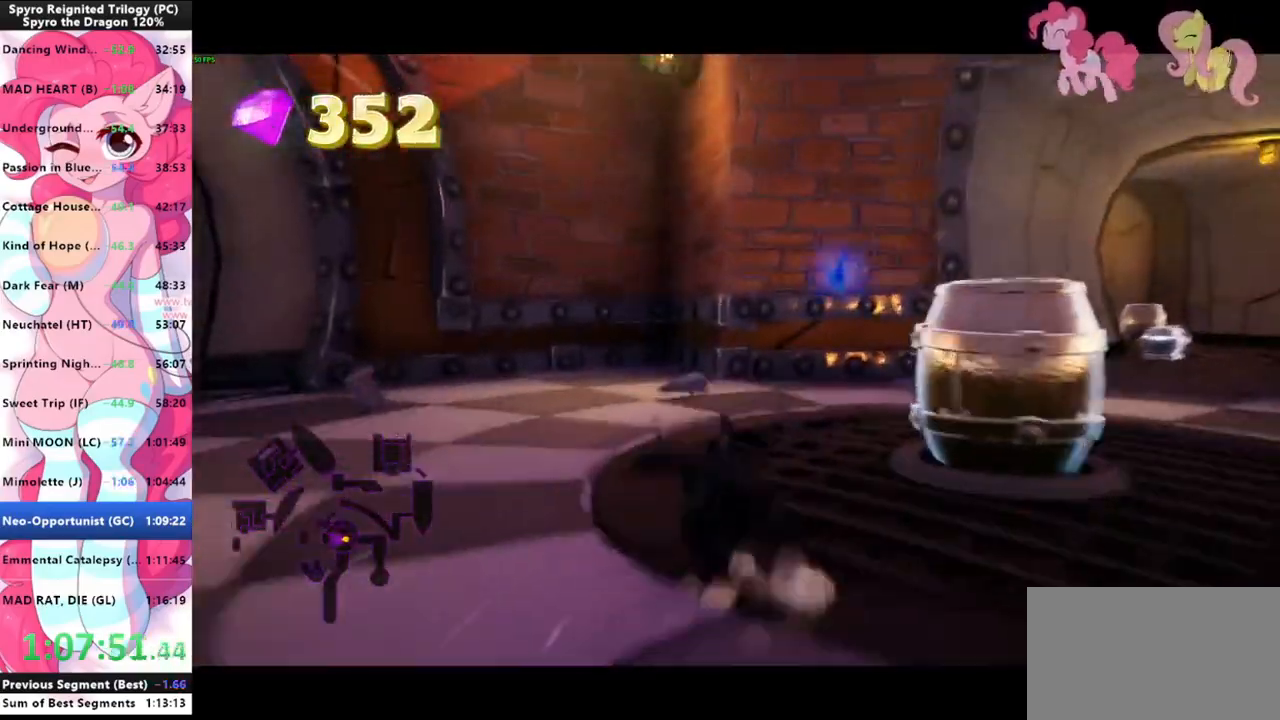
{"keys": ["shift"], "mouse": [], "mouse_move": "still", "events": []}
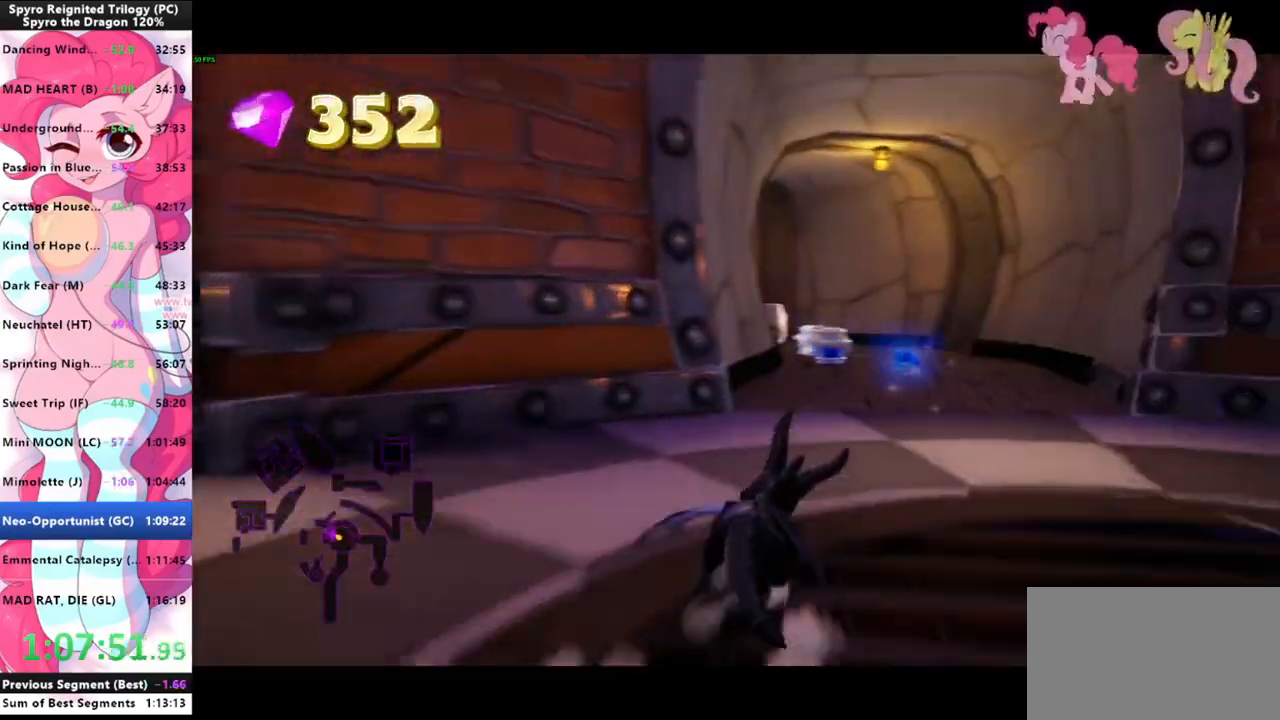
{"keys": ["shift"], "mouse": [], "mouse_move": "still", "events": []}
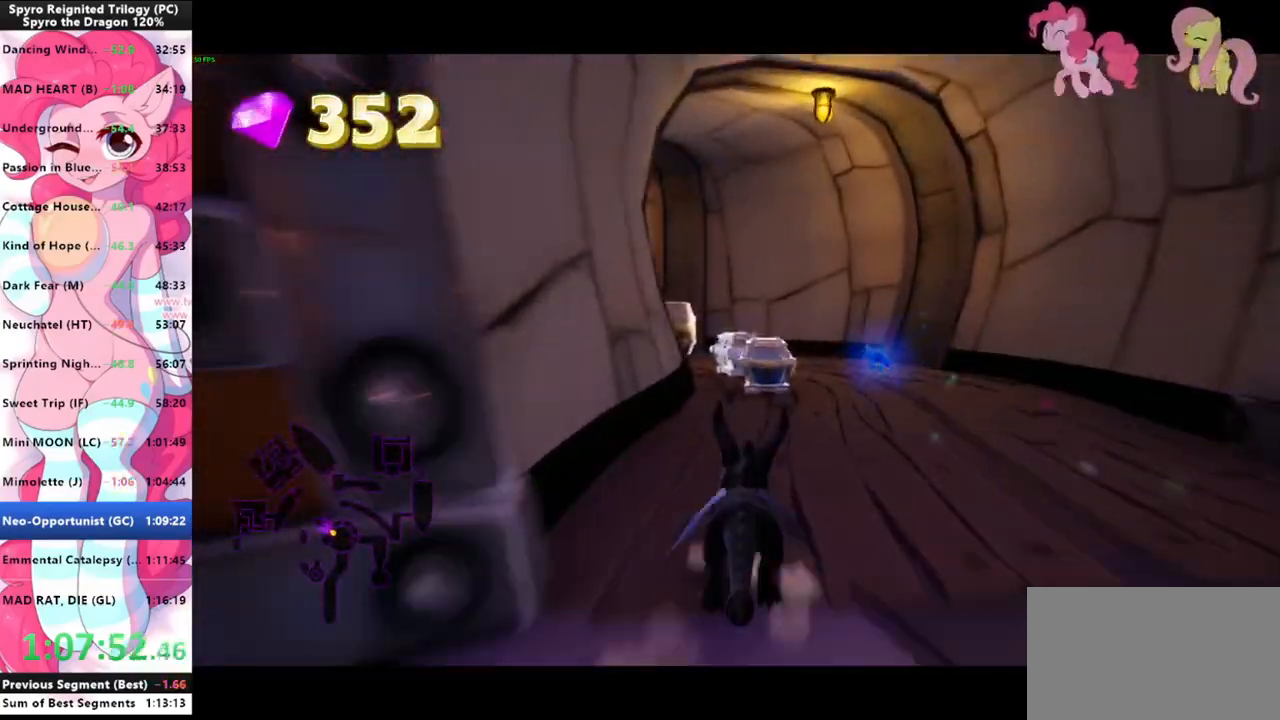
{"keys": ["shift"], "mouse": [], "mouse_move": "still", "events": []}
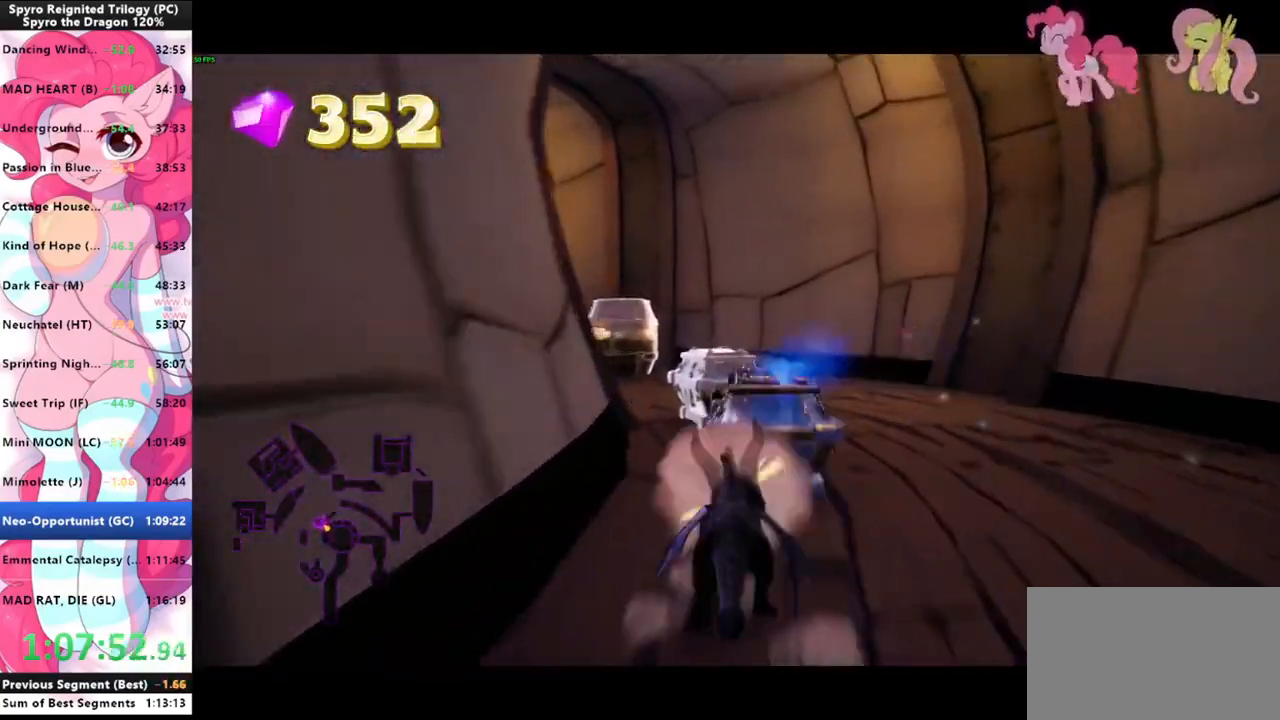
{"keys": ["shift"], "mouse": [], "mouse_move": "left", "events": []}
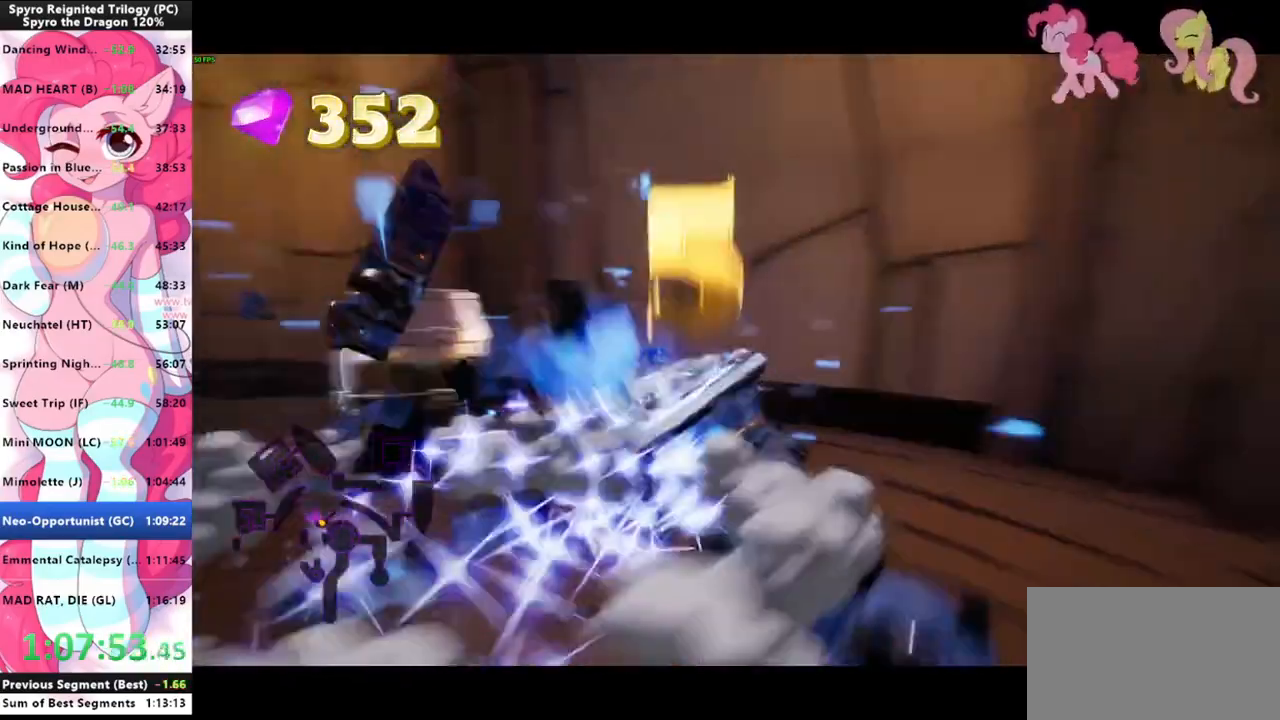
{"keys": ["shift"], "mouse": [], "mouse_move": "left", "events": []}
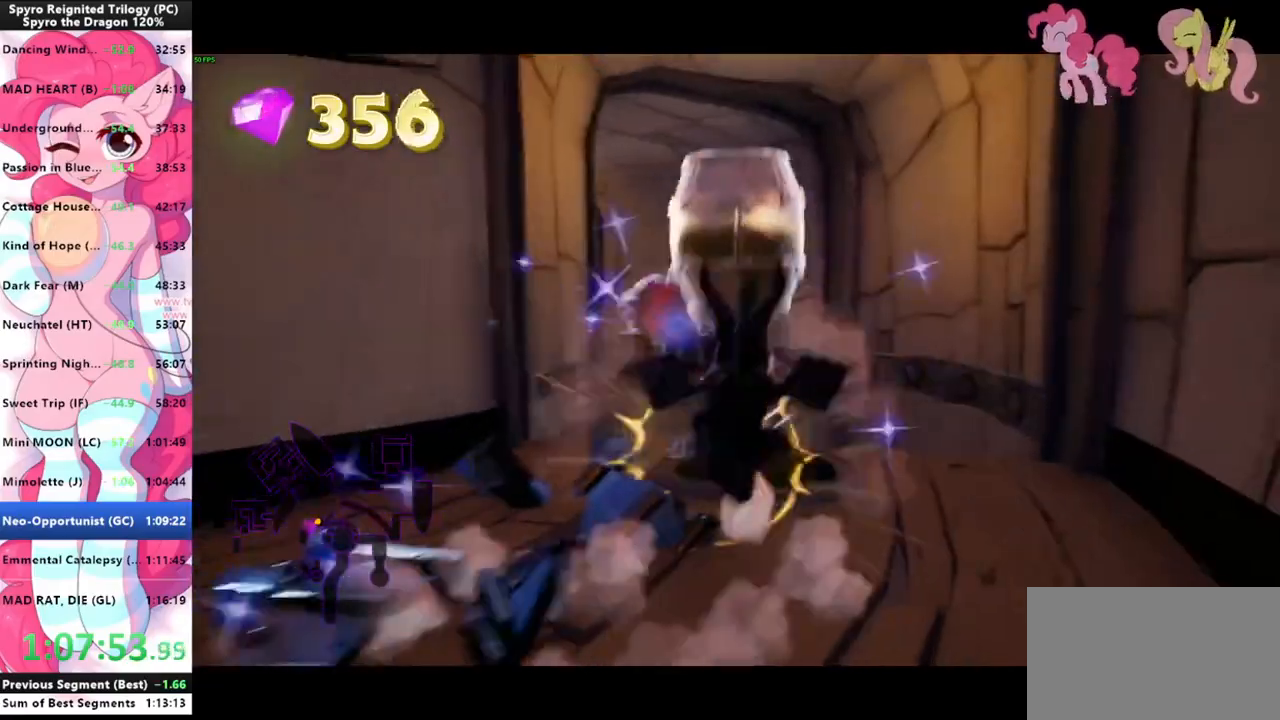
{"keys": ["shift"], "mouse": [], "mouse_move": "still", "events": [[200, "a", "down"], [500, "a", "up"]]}
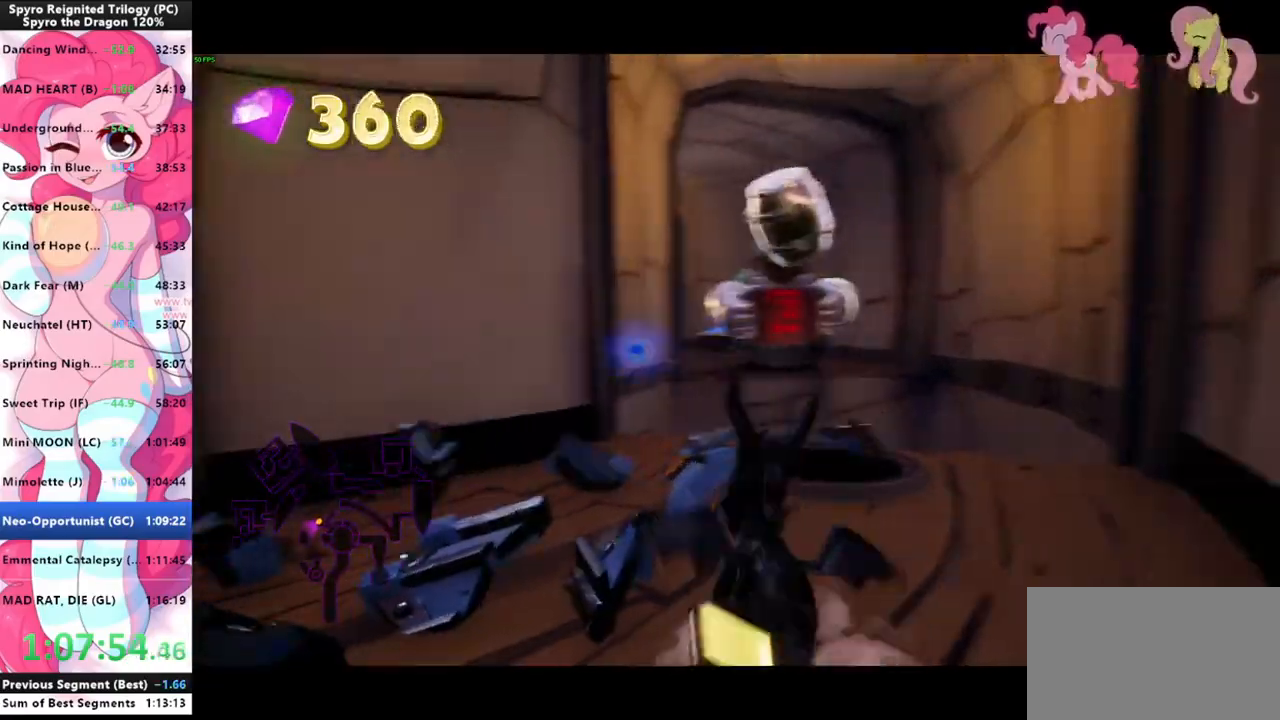
{"keys": ["shift"], "mouse": [], "mouse_move": "still", "events": []}
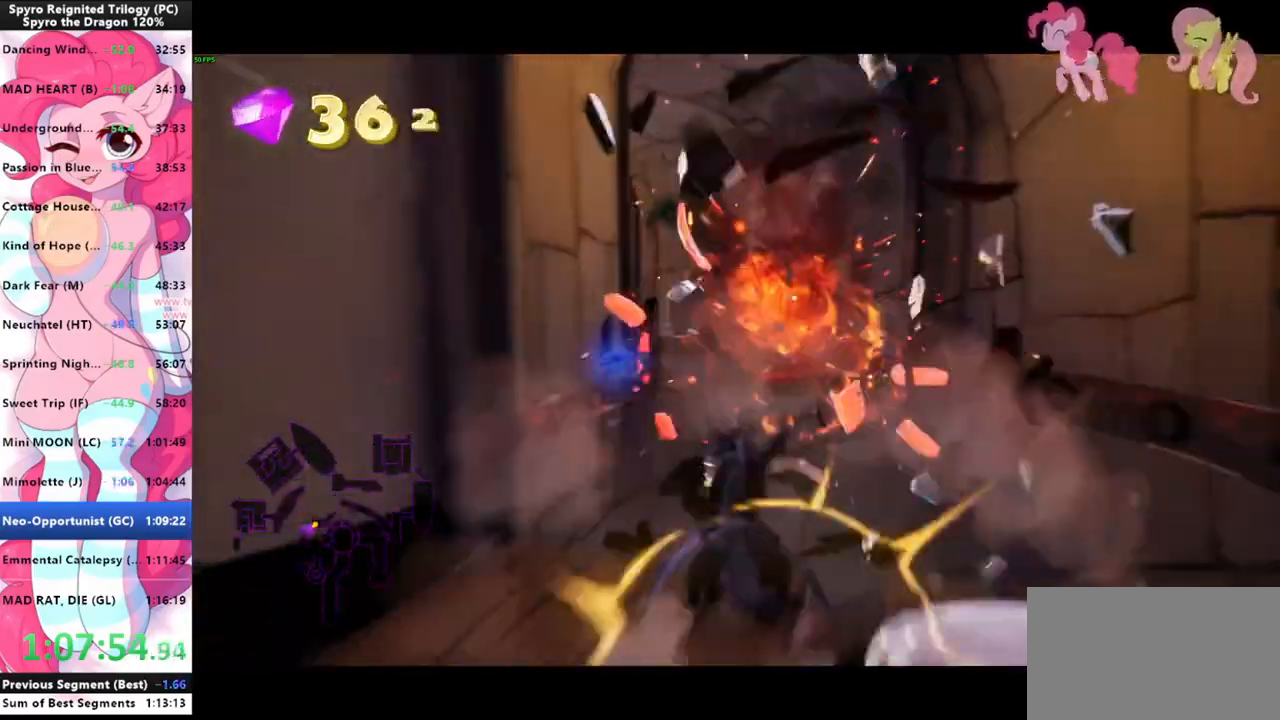
{"keys": ["space", "w"], "mouse": [], "mouse_move": "still", "events": [[67, "space", "down"], [333, "w", "down"], [367, "shift", "up"], [367, "space", "up"], [467, "space", "down"]]}
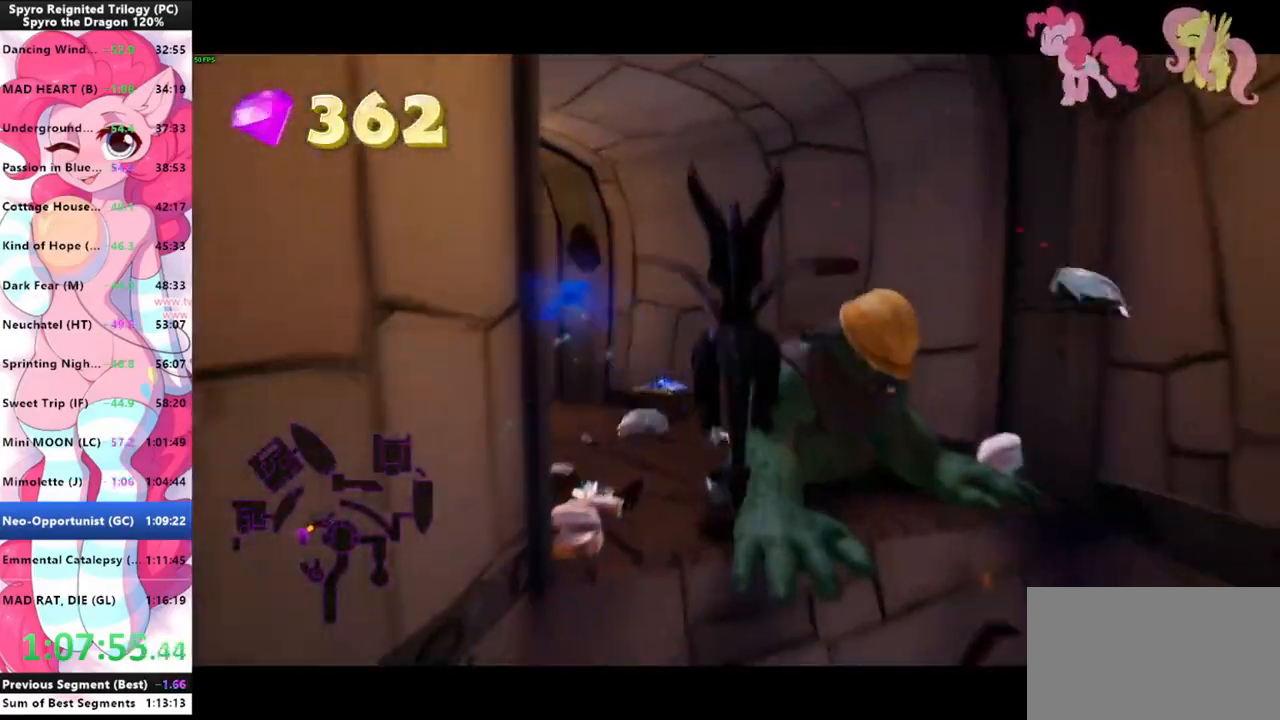
{"keys": ["shift", "w"], "mouse": [], "mouse_move": "right", "events": [[67, "space", "up"], [100, "mouse_left", "down"], [133, "mouse_left", "up"], [433, "shift", "down"]]}
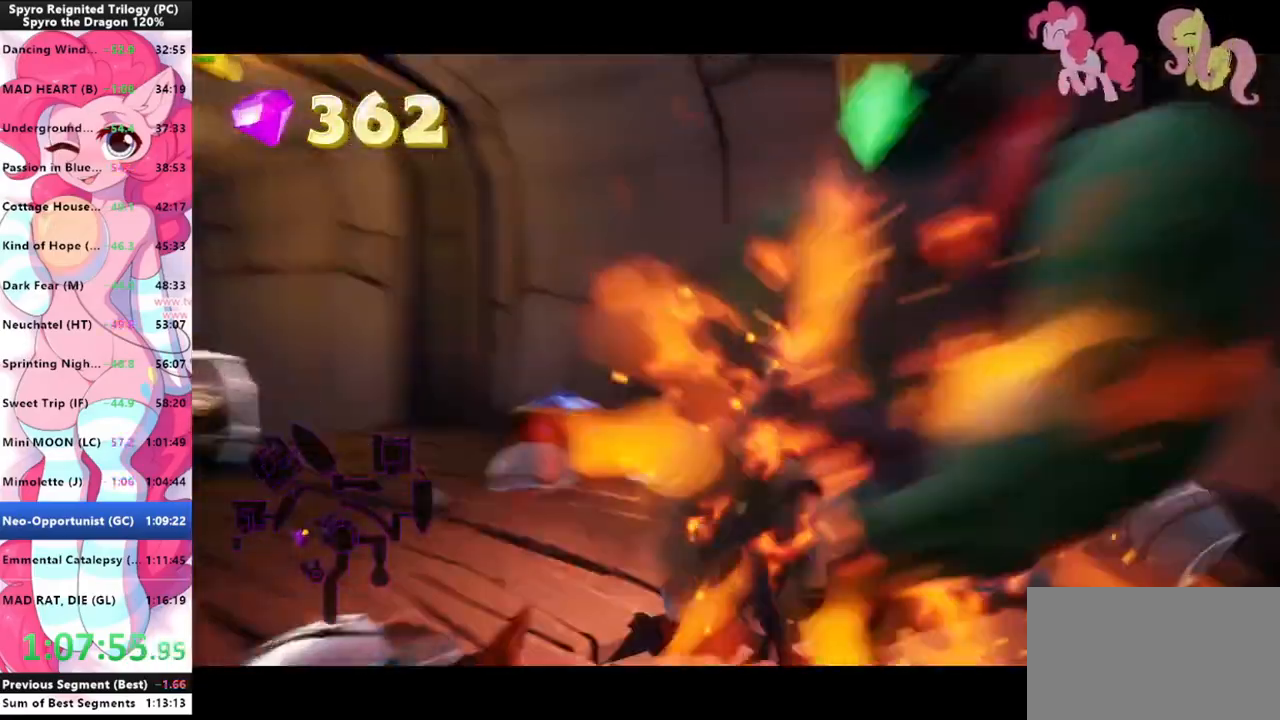
{"keys": ["d", "s"], "mouse": [], "mouse_move": "still", "events": [[233, "space", "down"], [333, "d", "down"], [333, "w", "up"], [367, "space", "up"], [400, "s", "down"], [400, "shift", "up"]]}
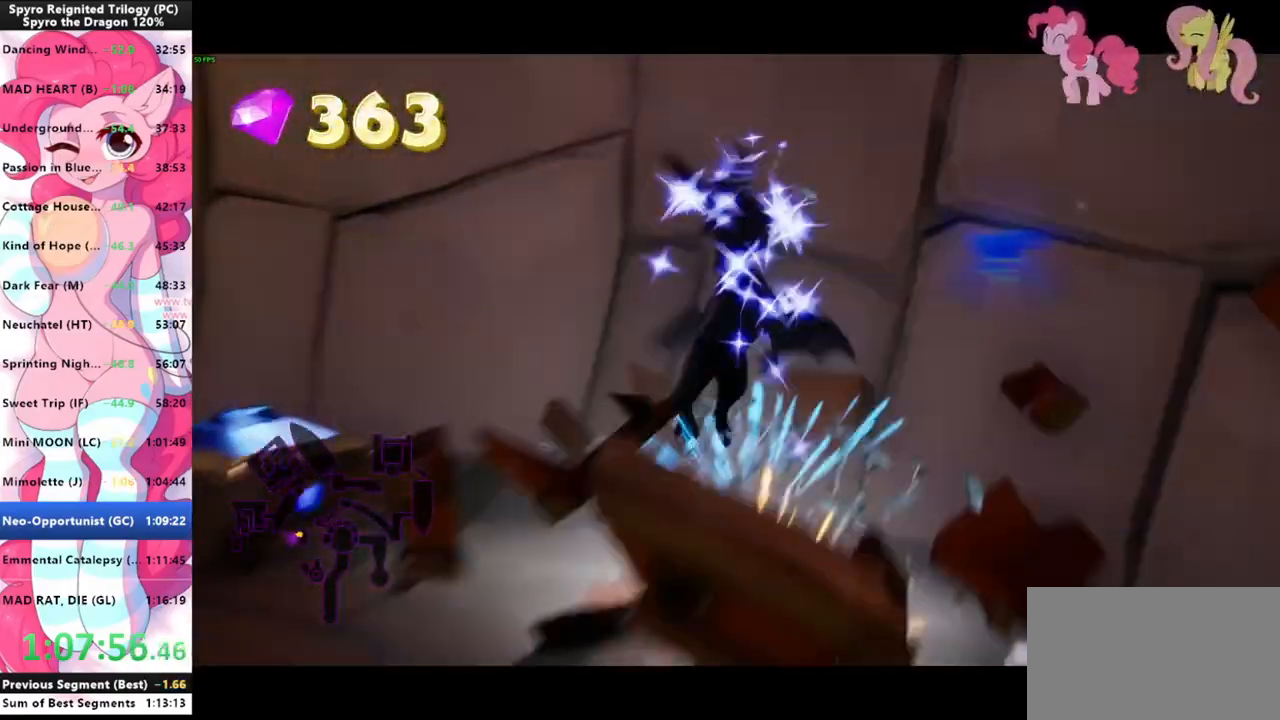
{"keys": ["a", "s"], "mouse": [], "mouse_move": "left", "events": [[233, "d", "up"], [400, "a", "down"]]}